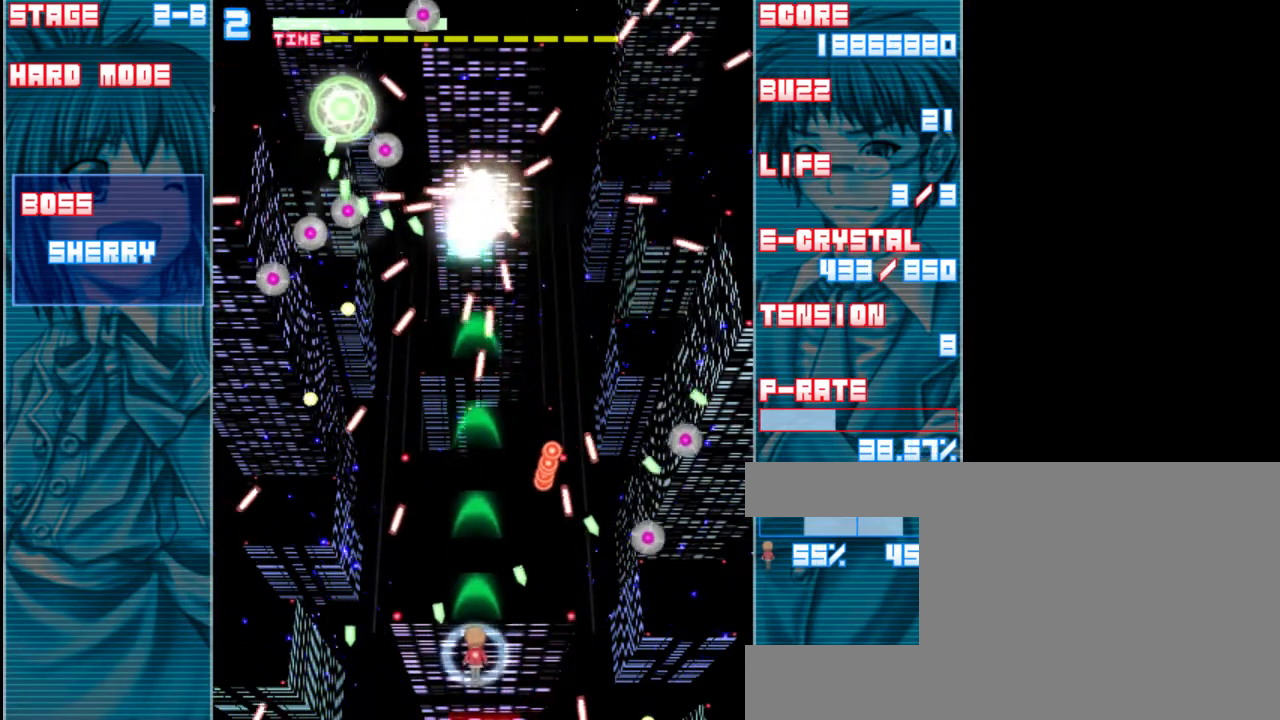
Gameplay with keyboard; each line is a JSON object with the keys held at the frame after it. "events" lists presses ("down") and releases ("up") of "a", "c", "d", "down", "left", "right", "s", "shift", "up", "x" and "z" between this image and that frame as [ms after this image, input, new state], when the widget could be followed in between. No other keys are recorded. Mouse input is not recorded.
{"keys": ["shift", "up", "z"], "events": [[333, "left", "down"], [433, "left", "up"]]}
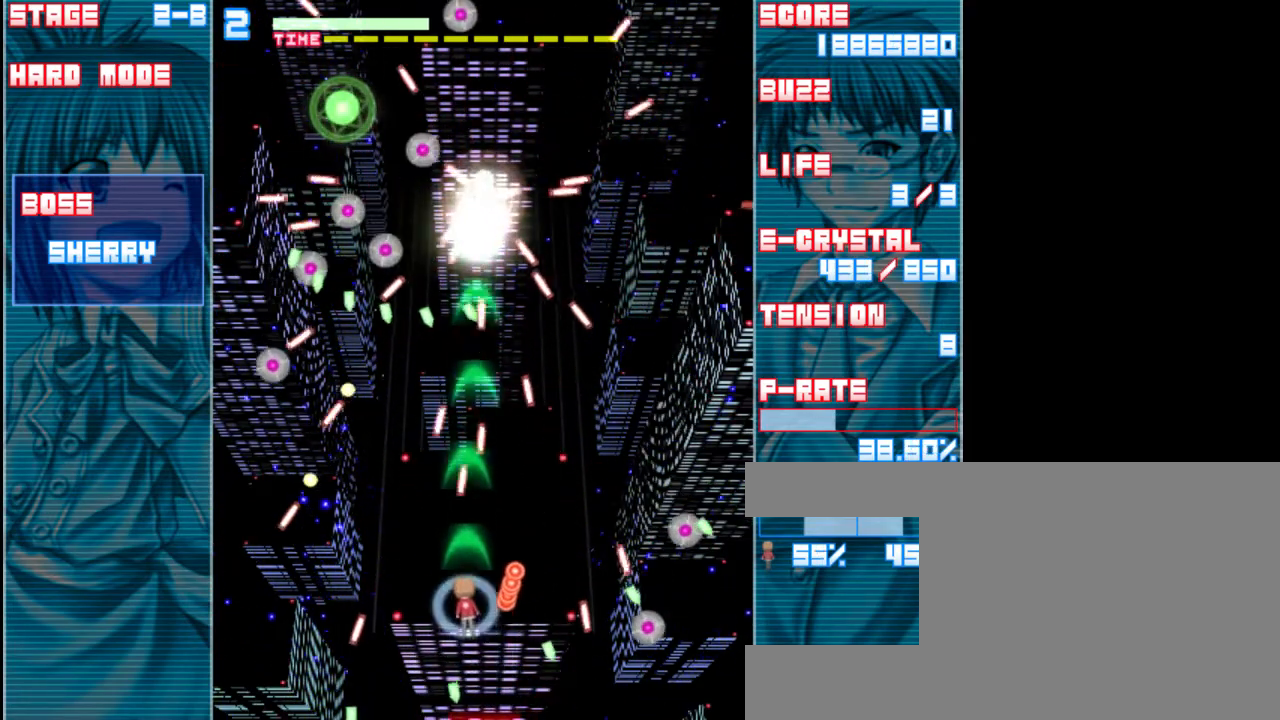
{"keys": ["down", "shift", "z"], "events": [[133, "up", "up"], [167, "right", "down"], [300, "down", "down"], [333, "right", "up"]]}
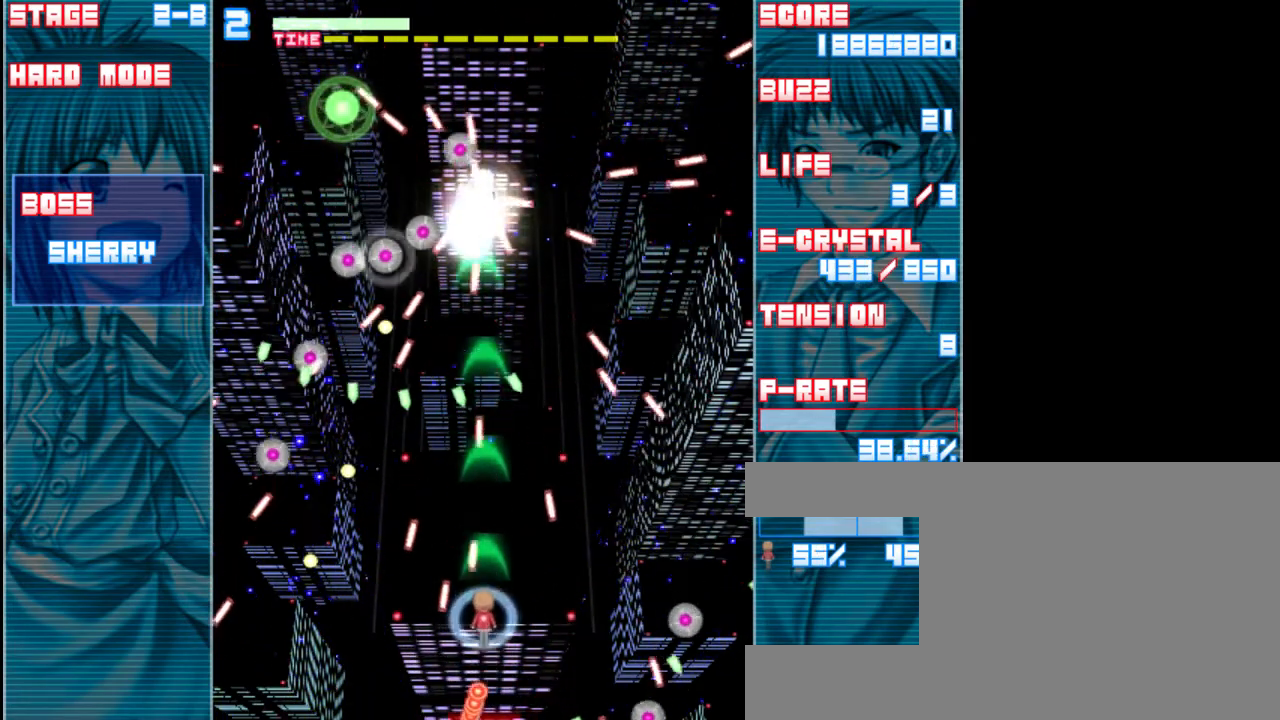
{"keys": ["down", "shift", "z"], "events": [[200, "right", "down"], [300, "right", "up"]]}
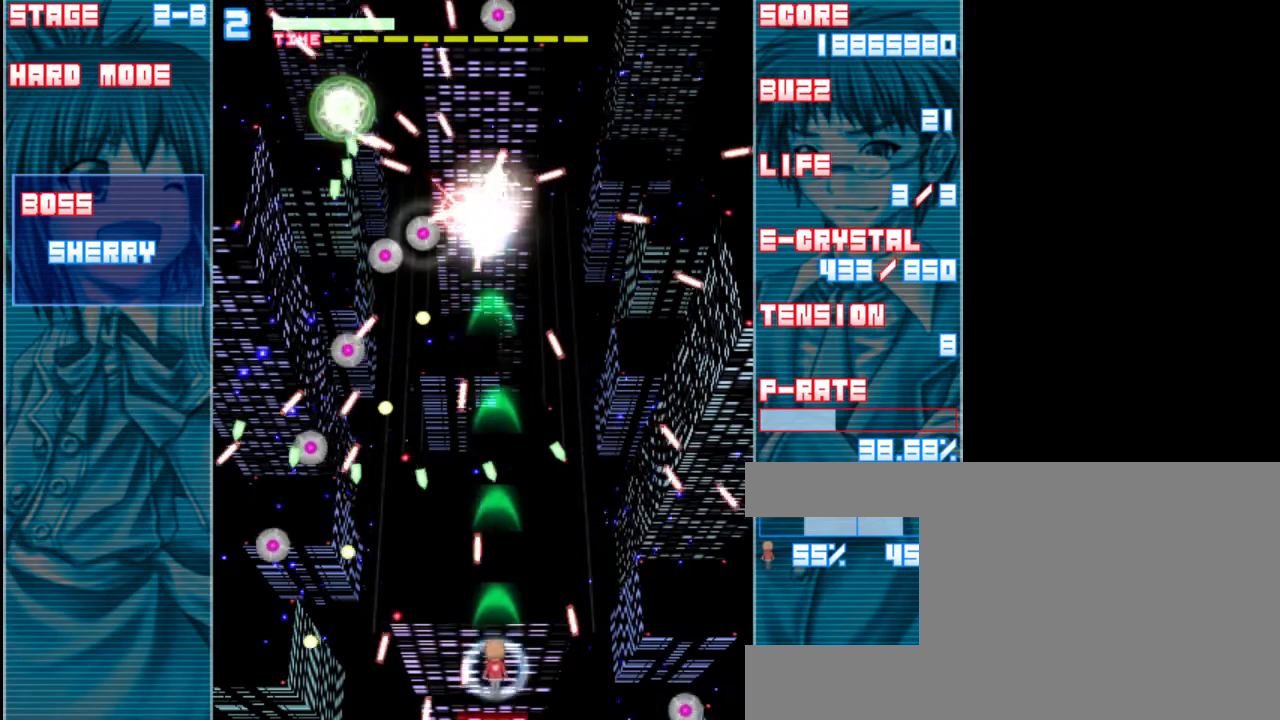
{"keys": ["shift", "z"], "events": [[333, "right", "down"], [400, "down", "up"], [433, "right", "up"]]}
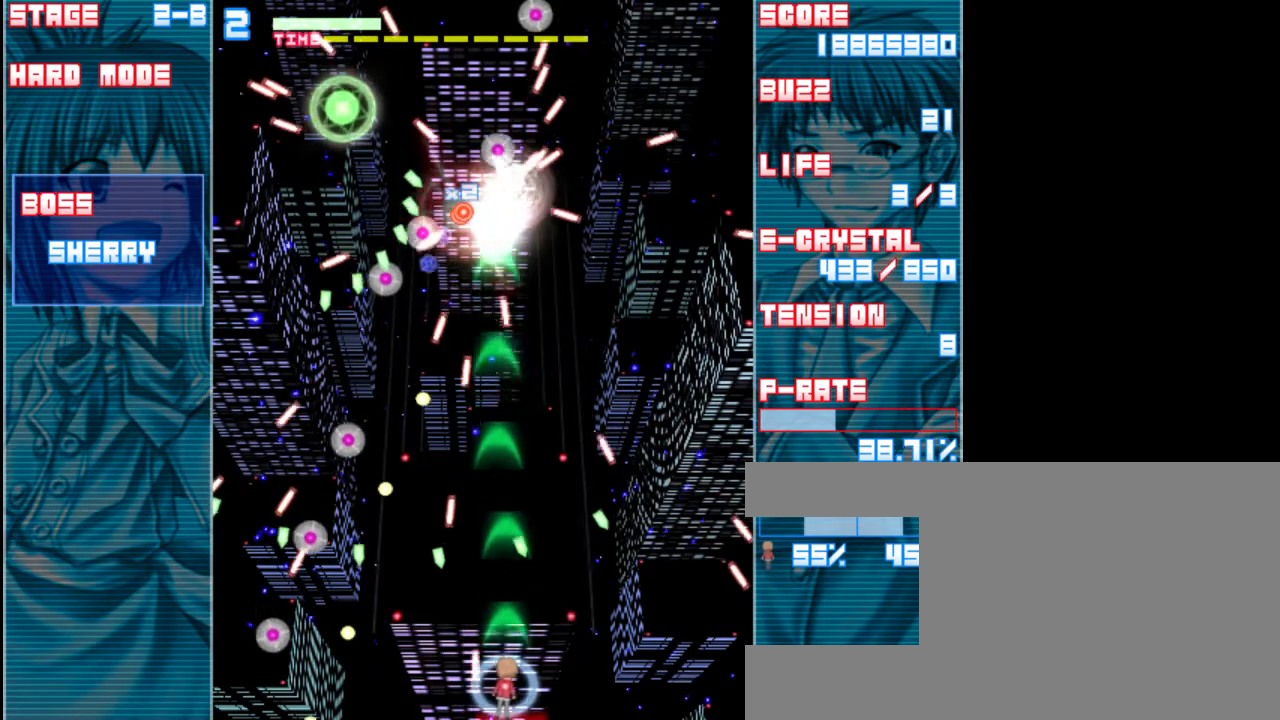
{"keys": ["shift", "z"], "events": [[300, "right", "down"], [400, "right", "up"]]}
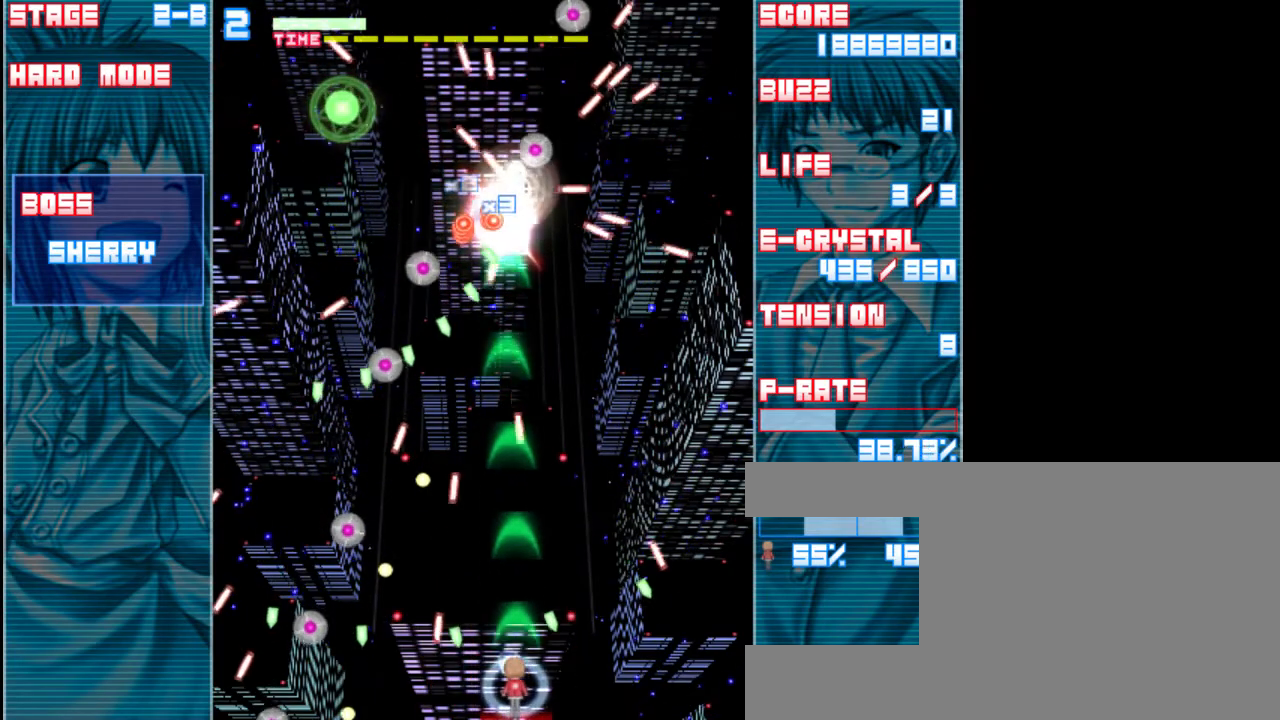
{"keys": ["shift", "z"], "events": [[67, "up", "down"], [267, "up", "up"]]}
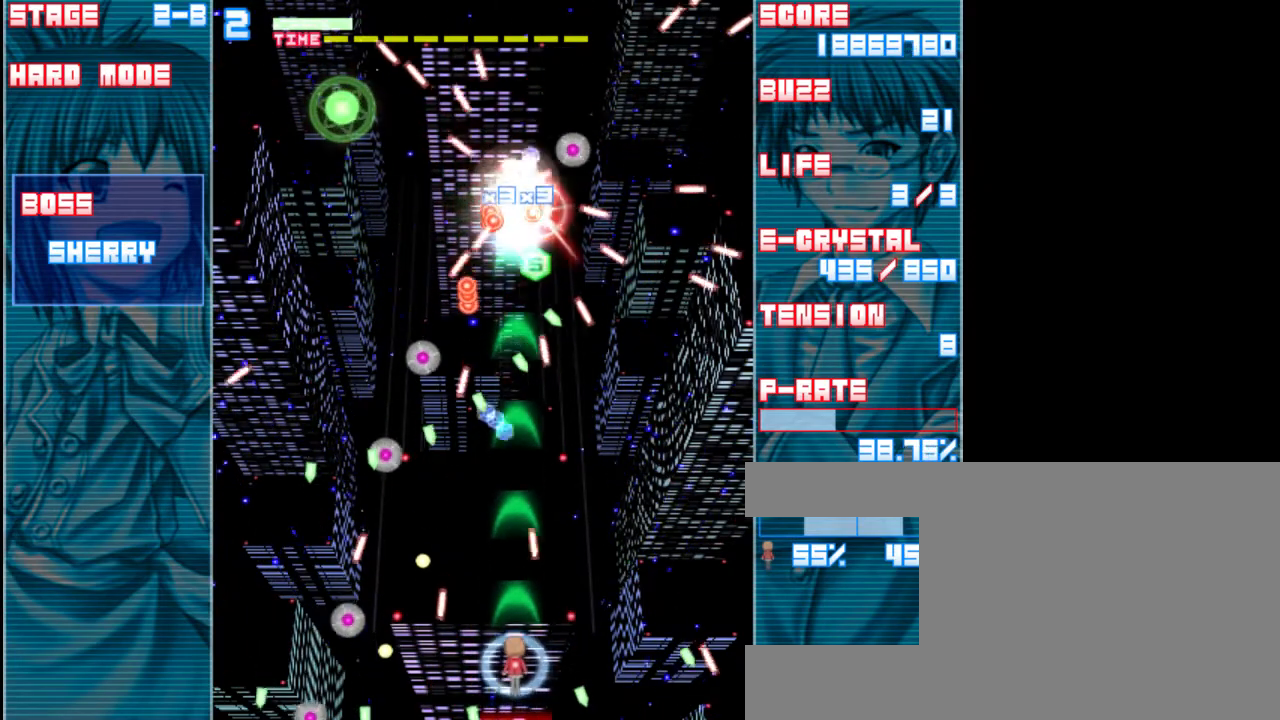
{"keys": ["shift", "up", "z"], "events": [[33, "down", "down"], [300, "down", "up"], [500, "up", "down"]]}
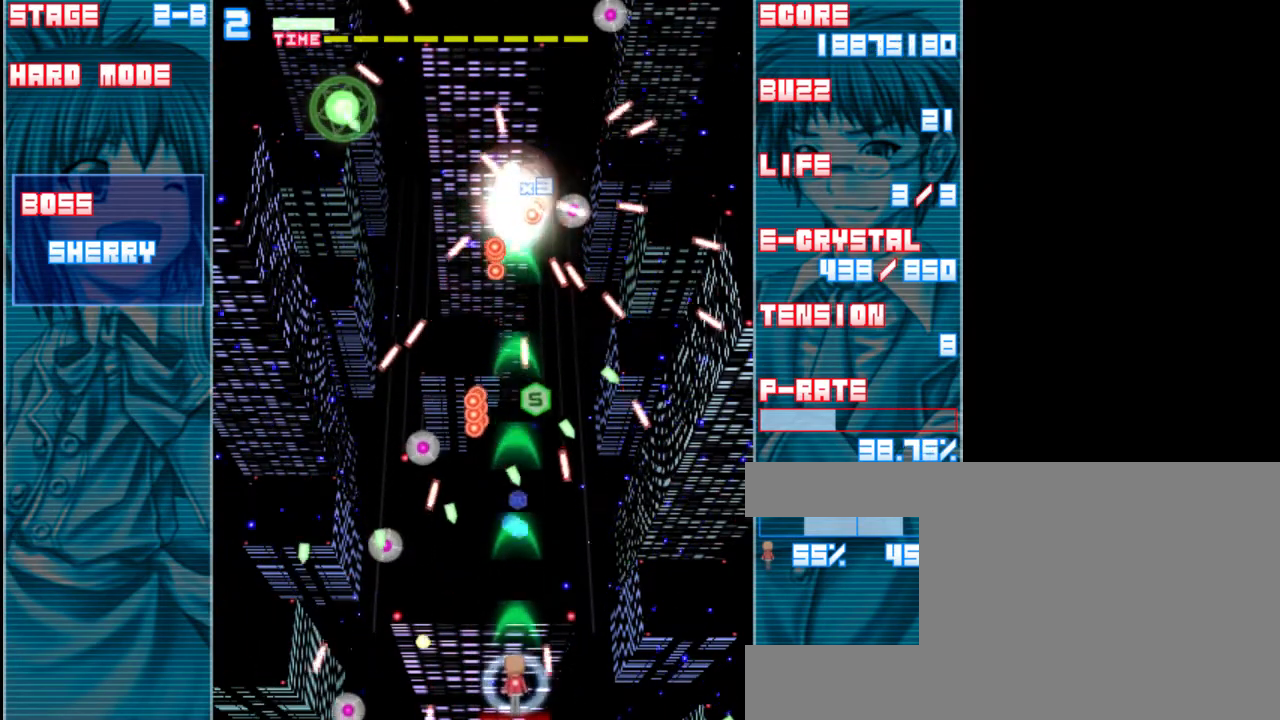
{"keys": ["shift", "z"], "events": [[167, "up", "up"], [300, "right", "down"], [400, "right", "up"]]}
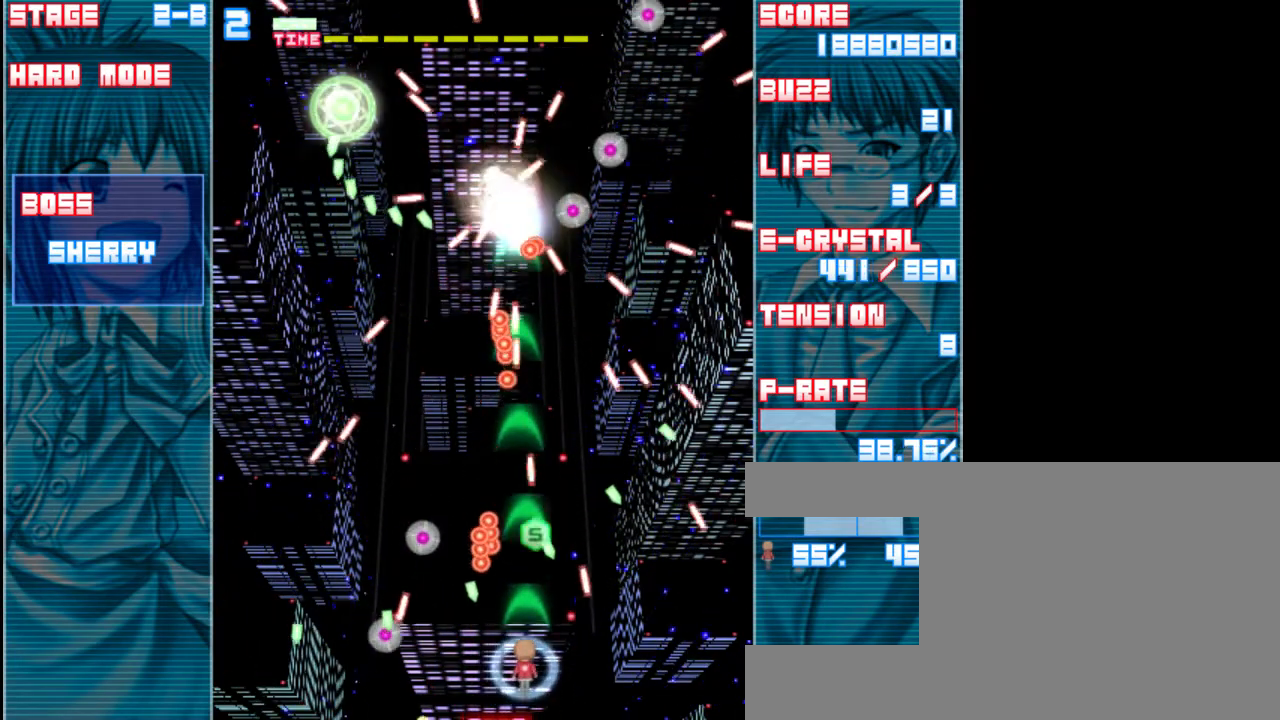
{"keys": ["down", "shift", "z"], "events": [[100, "right", "down"], [233, "right", "up"], [367, "right", "down"], [433, "down", "down"], [467, "right", "up"]]}
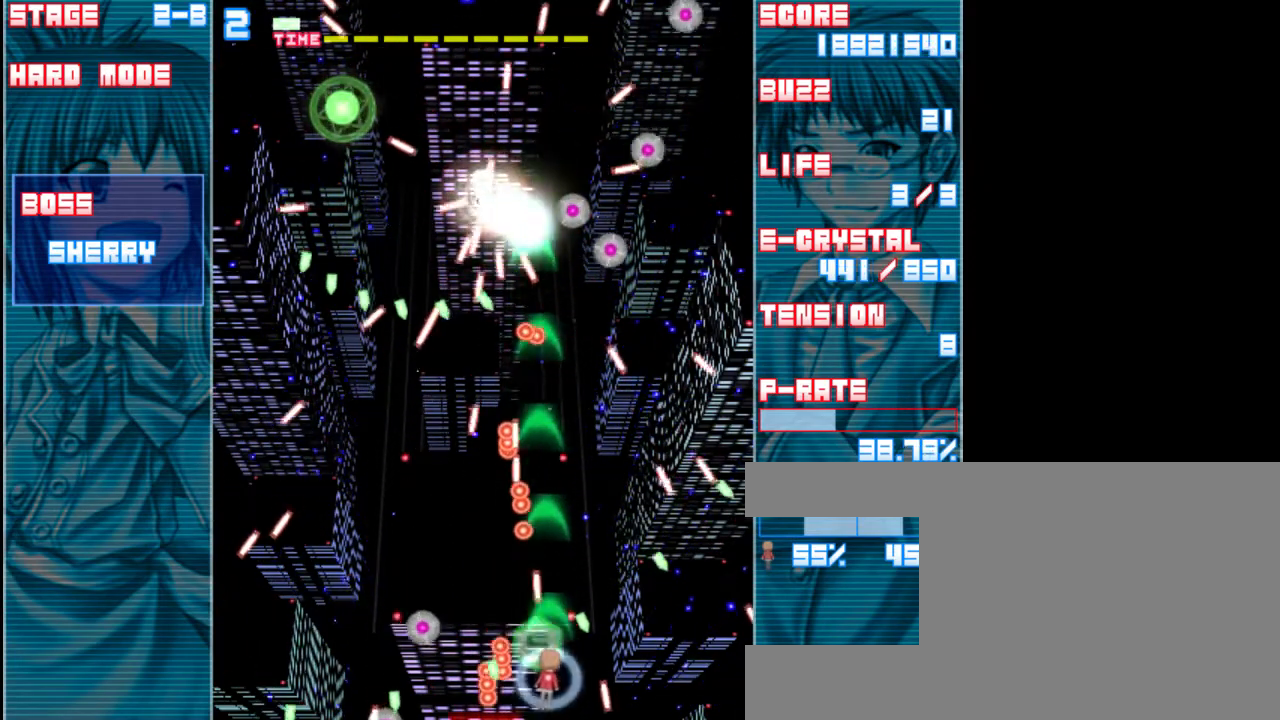
{"keys": ["shift", "up", "z"], "events": [[133, "right", "down"], [167, "down", "up"], [333, "up", "down"], [367, "right", "up"]]}
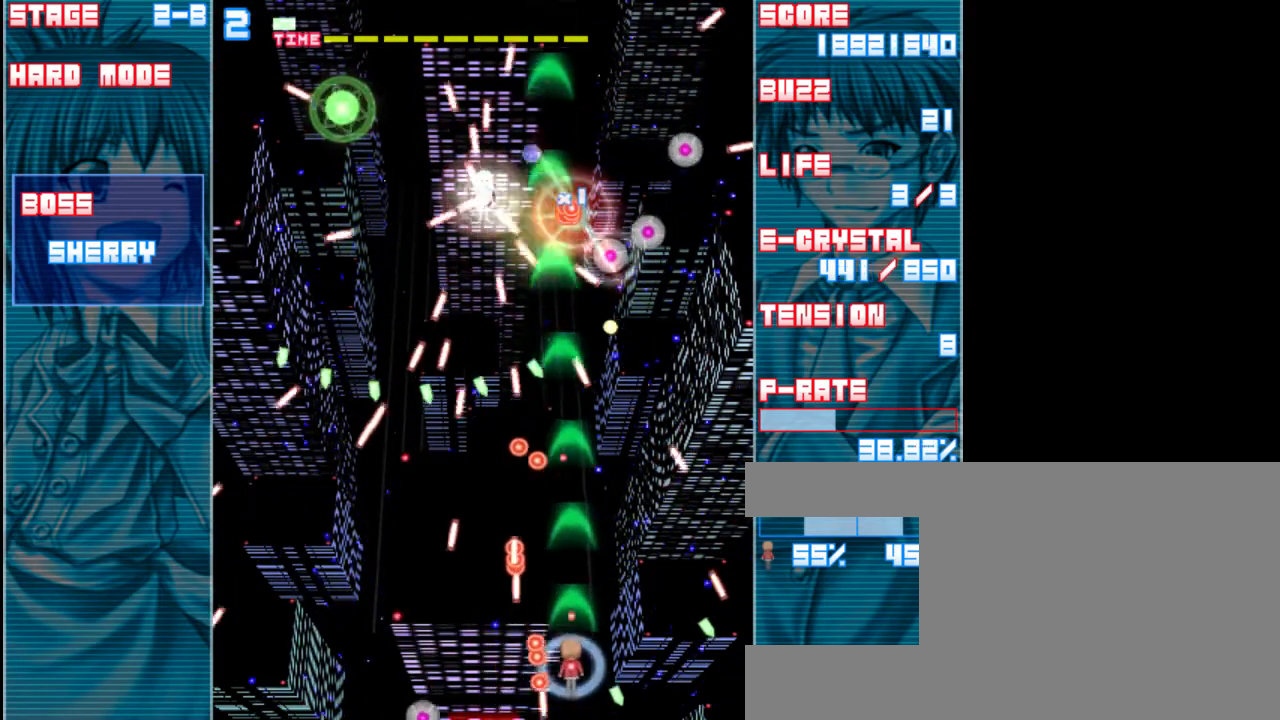
{"keys": ["shift", "z"], "events": [[233, "left", "down"], [300, "up", "up"], [333, "left", "up"]]}
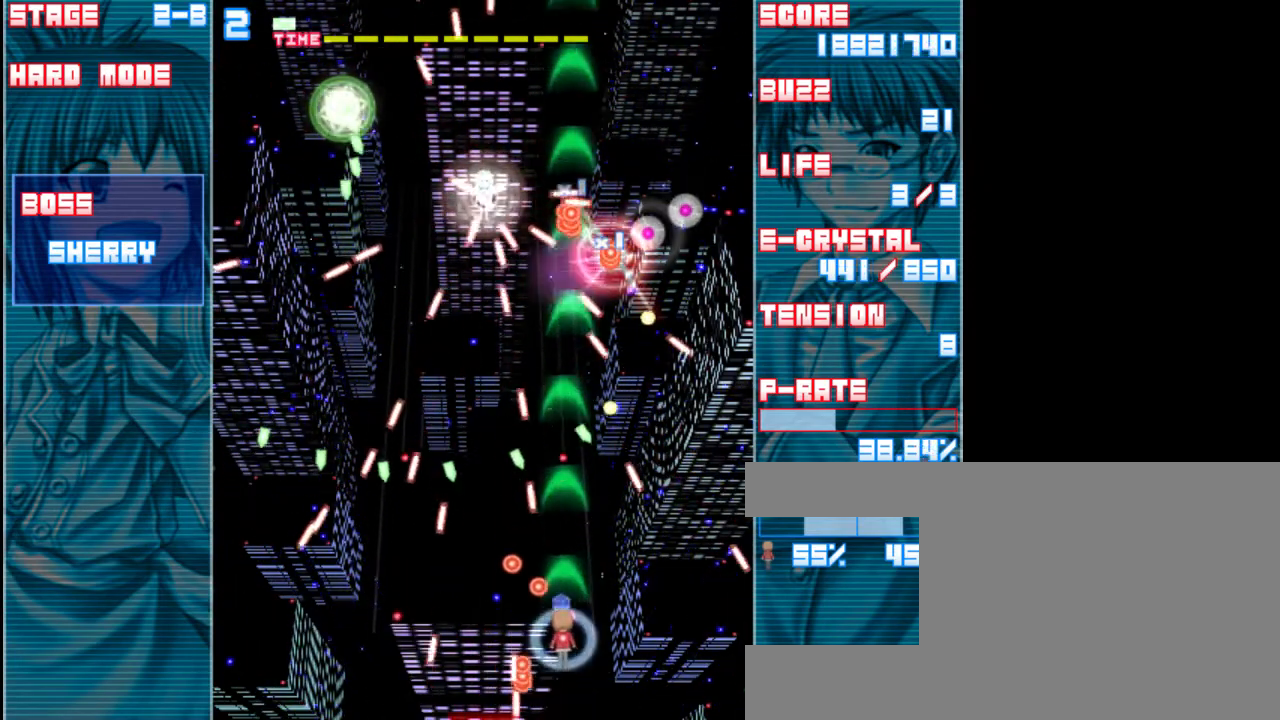
{"keys": ["shift", "z"], "events": [[33, "up", "down"], [100, "right", "down"], [100, "up", "up"], [267, "right", "up"]]}
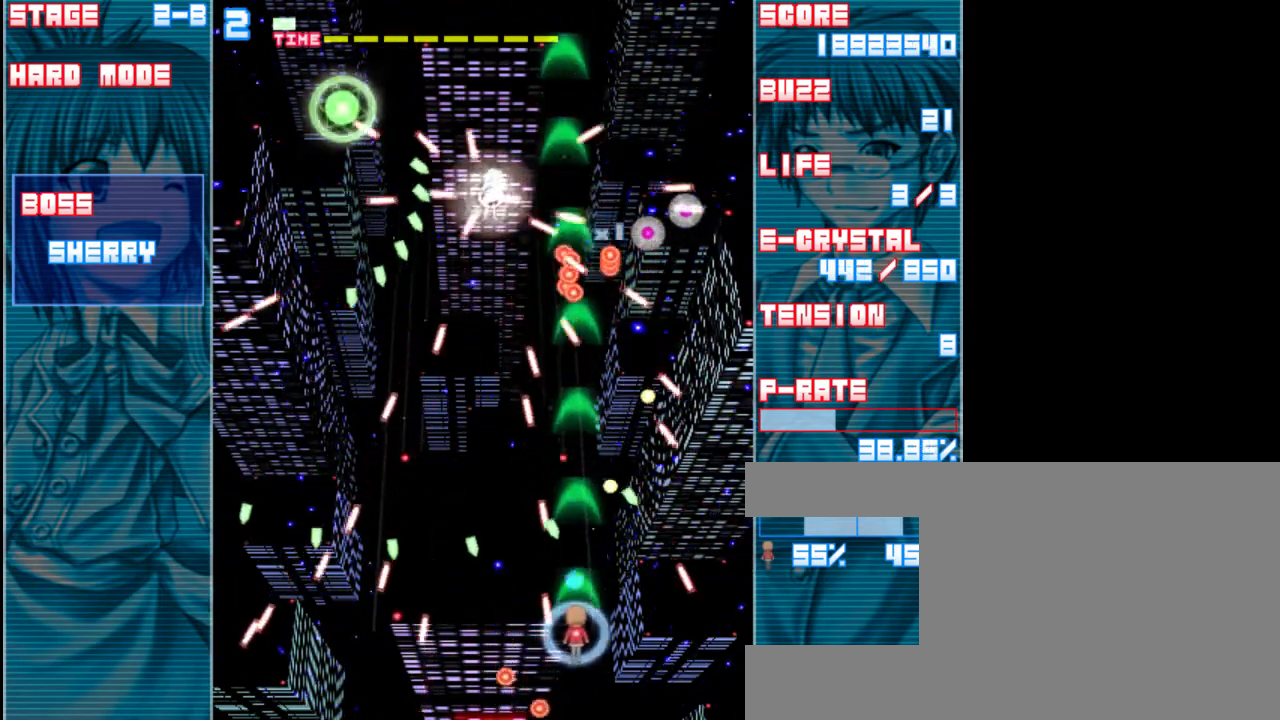
{"keys": ["down", "z"], "events": [[200, "left", "down"], [267, "shift", "up"], [367, "down", "down"], [467, "left", "up"]]}
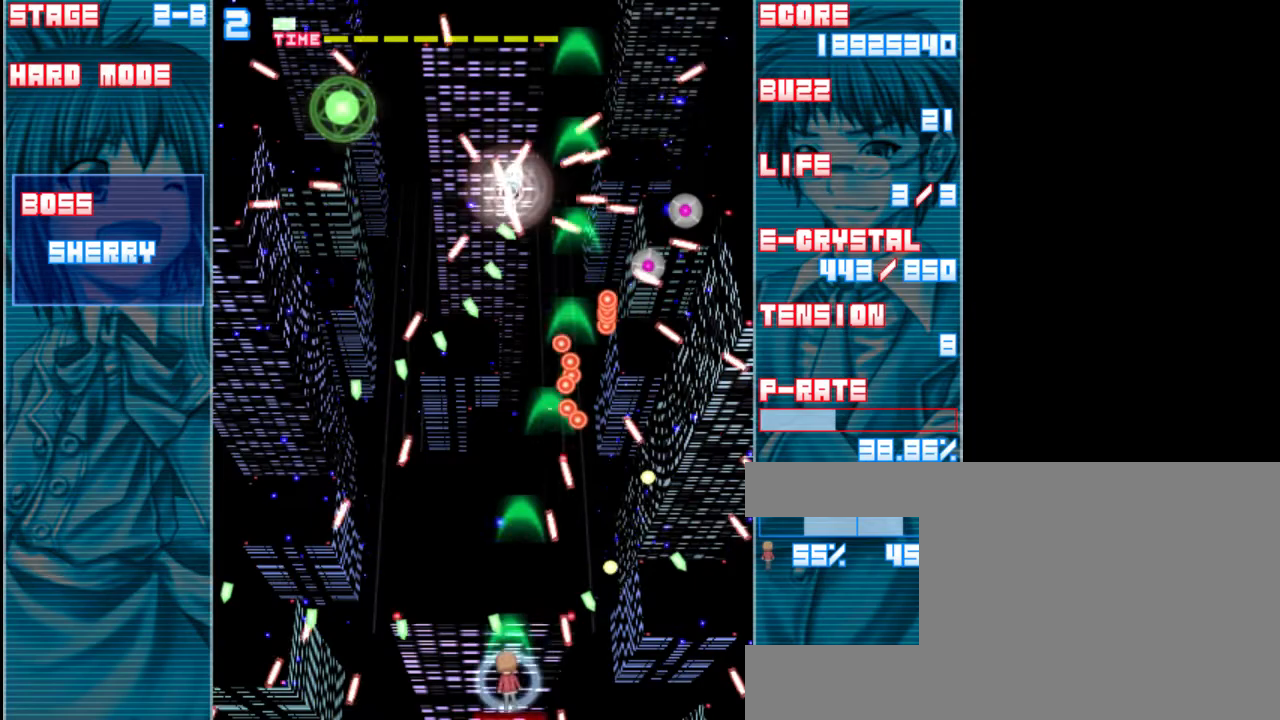
{"keys": ["z"], "events": [[167, "left", "down"], [217, "down", "up"], [250, "left", "up"]]}
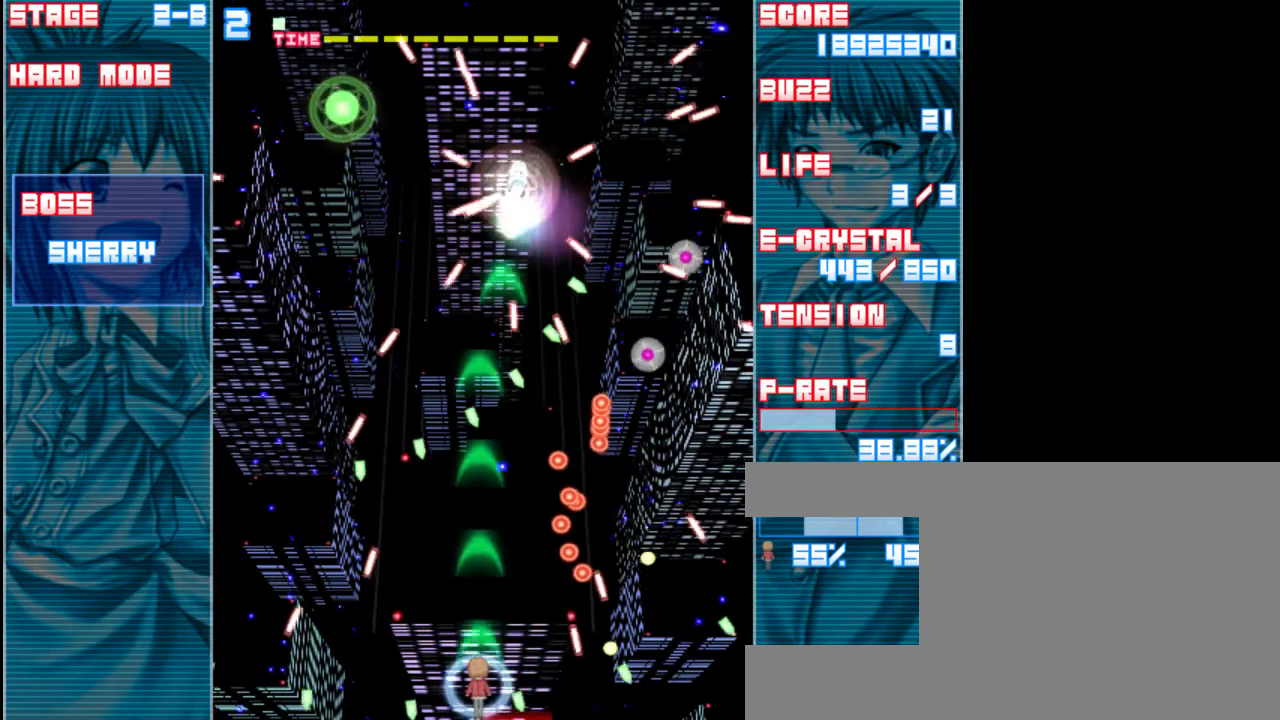
{"keys": ["z"], "events": [[33, "up", "down"], [183, "up", "up"]]}
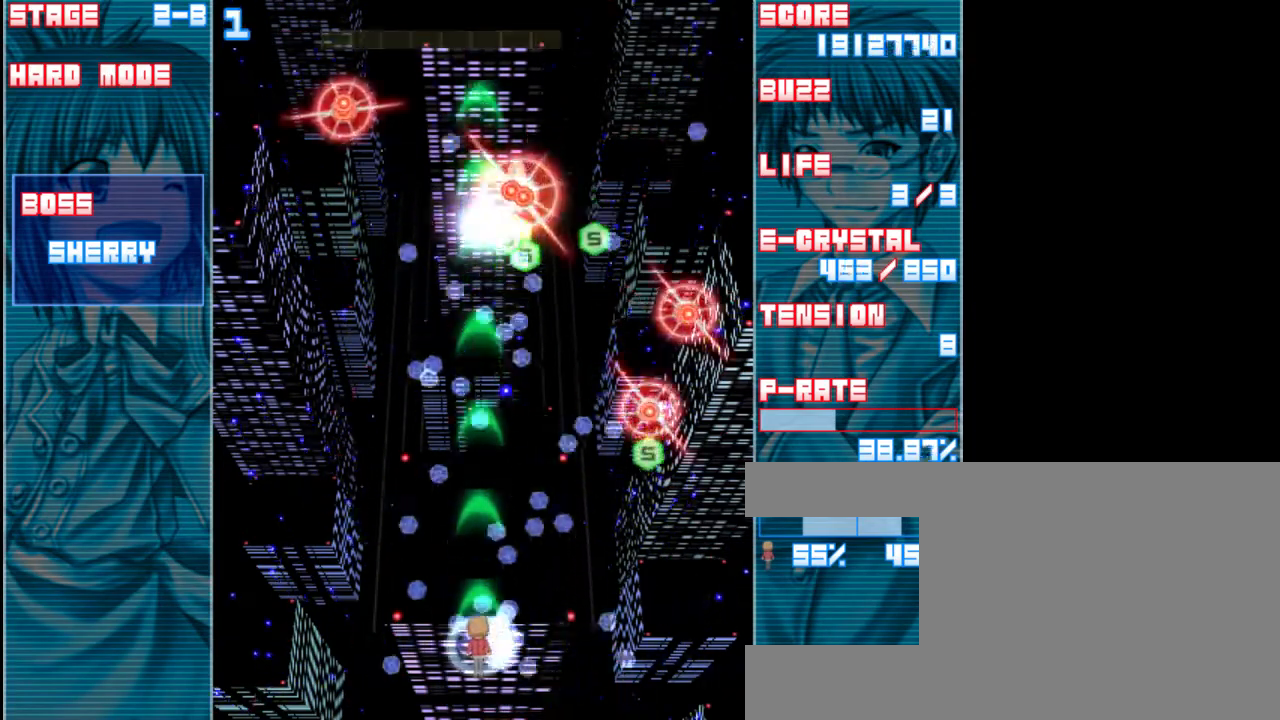
{"keys": ["right", "z"], "events": [[267, "right", "down"]]}
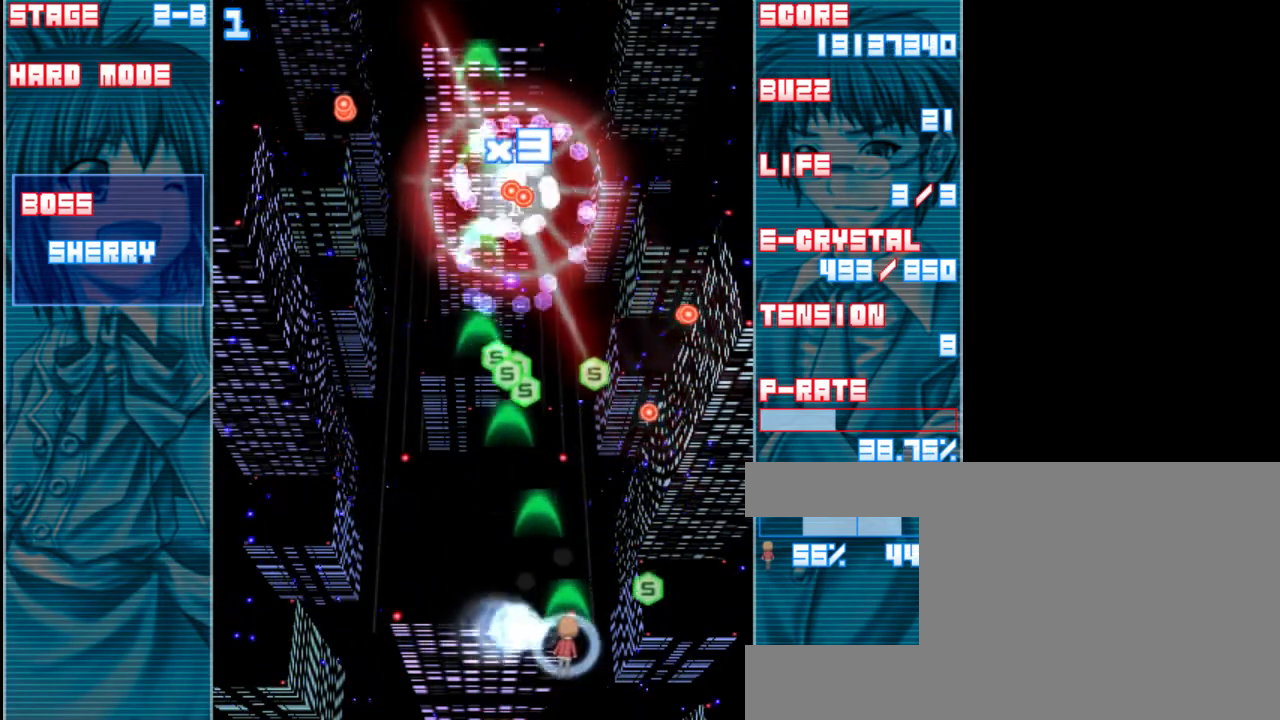
{"keys": ["left", "z"], "events": [[283, "right", "up"], [383, "left", "down"]]}
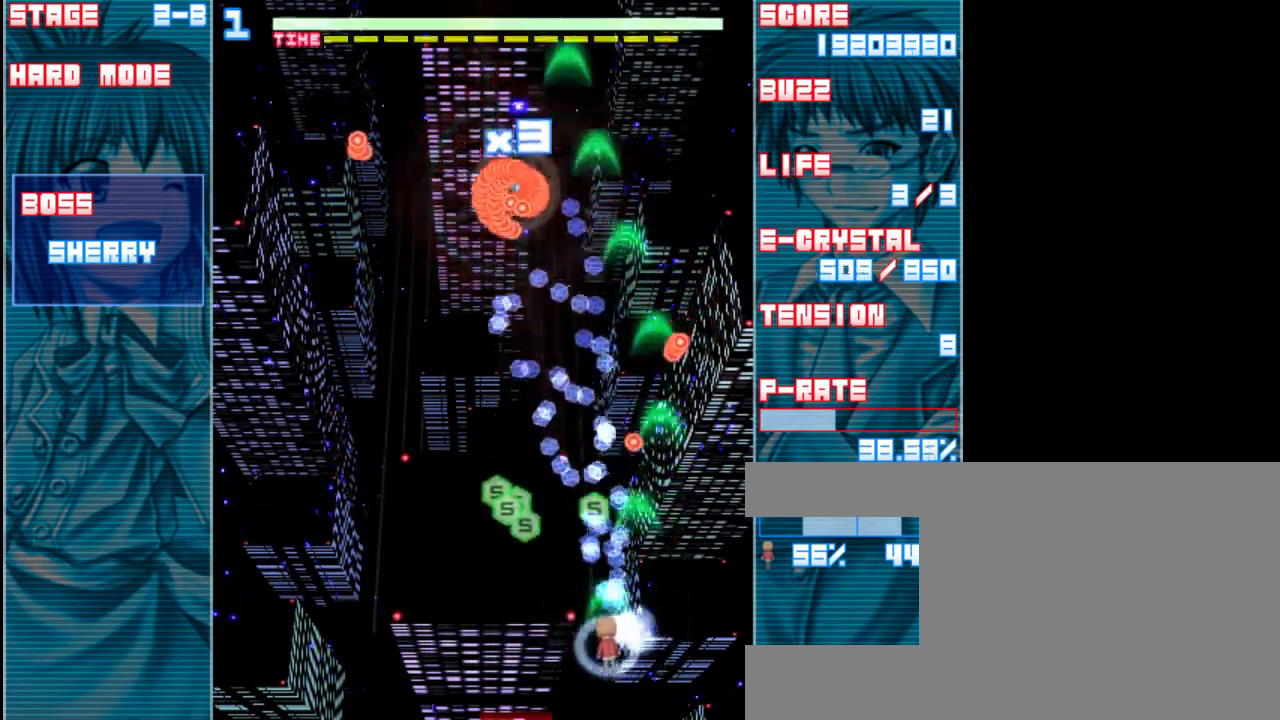
{"keys": ["down", "left", "z"], "events": [[50, "left", "up"], [50, "up", "down"], [150, "left", "down"], [217, "up", "up"], [350, "down", "down"]]}
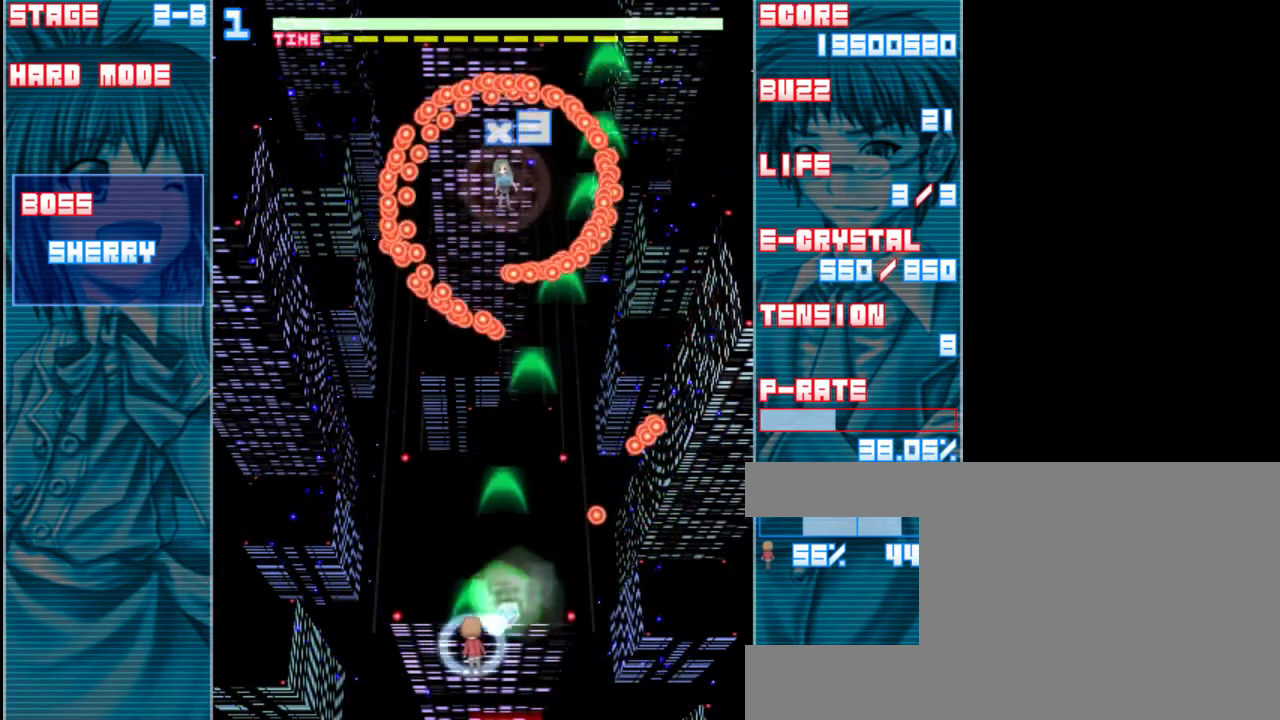
{"keys": ["left", "z"], "events": [[17, "down", "up"], [50, "left", "up"], [217, "left", "down"]]}
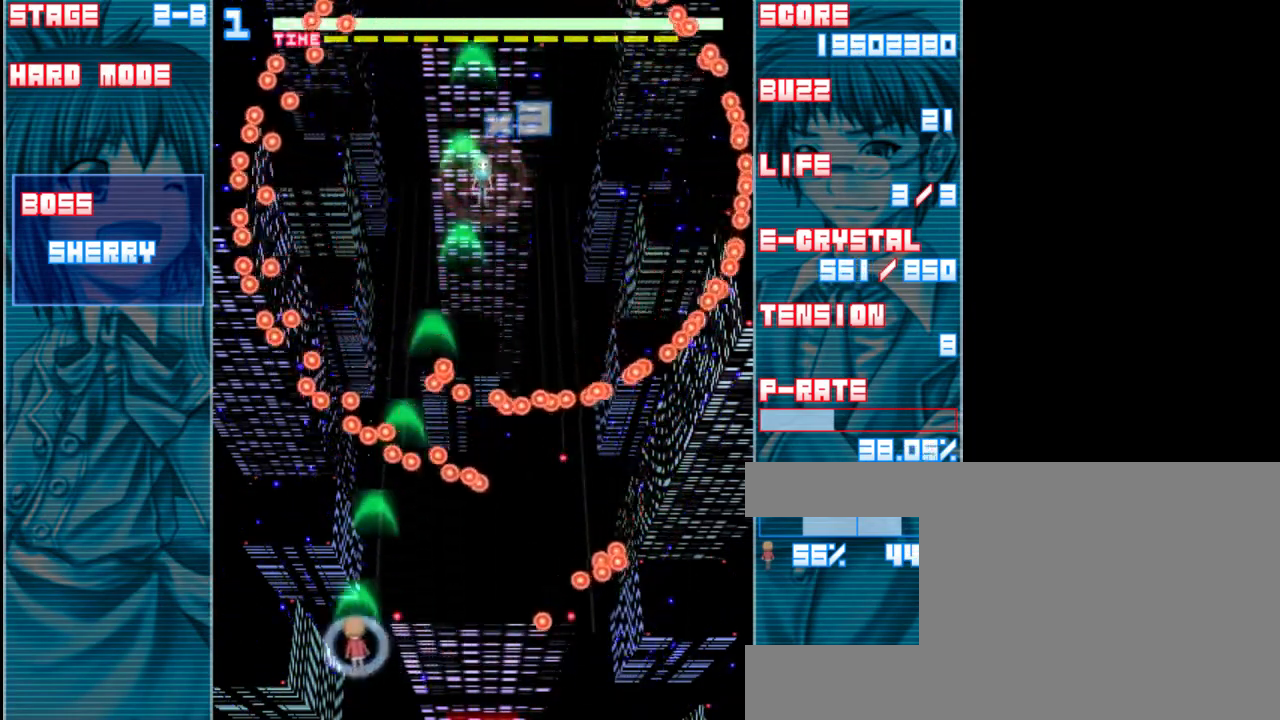
{"keys": ["shift", "z"], "events": [[17, "left", "up"], [117, "down", "down"], [250, "down", "up"], [417, "shift", "down"]]}
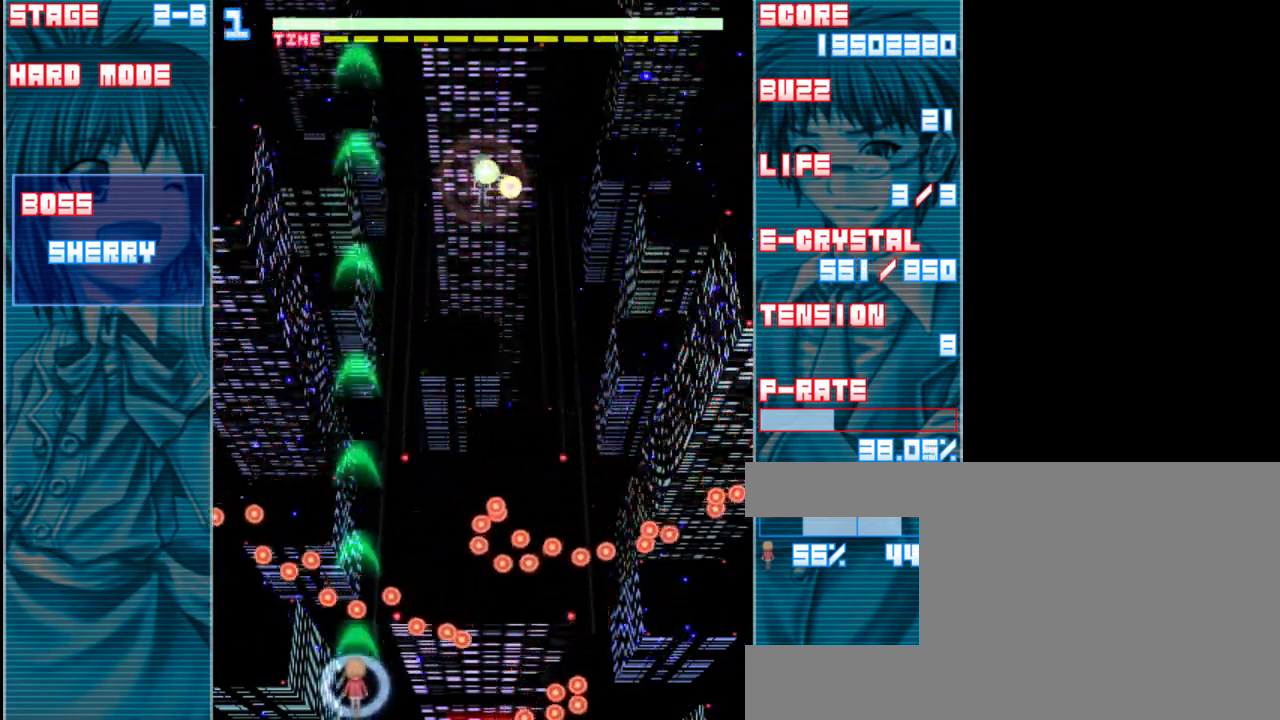
{"keys": ["z"], "events": [[117, "right", "down"], [217, "shift", "up"], [317, "right", "up"]]}
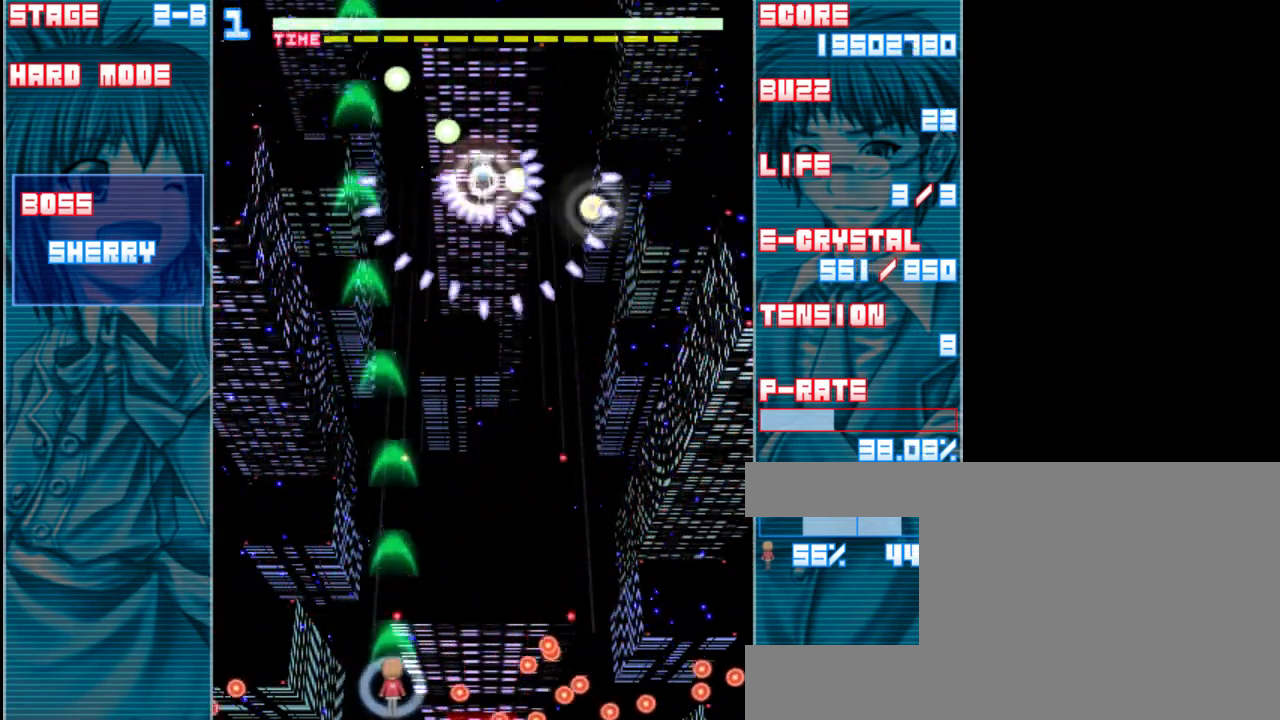
{"keys": ["down", "z"], "events": [[17, "up", "down"], [150, "right", "down"], [217, "up", "up"], [417, "down", "down"], [417, "right", "up"]]}
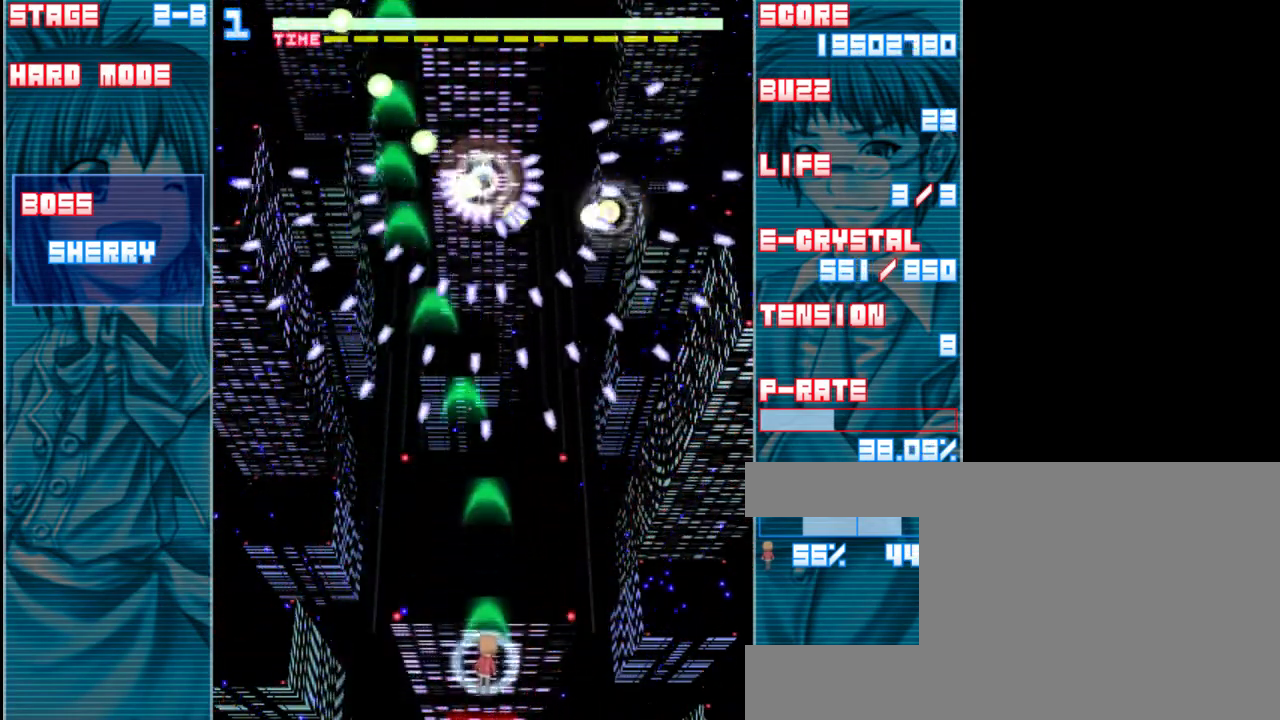
{"keys": ["z"], "events": [[383, "down", "up"]]}
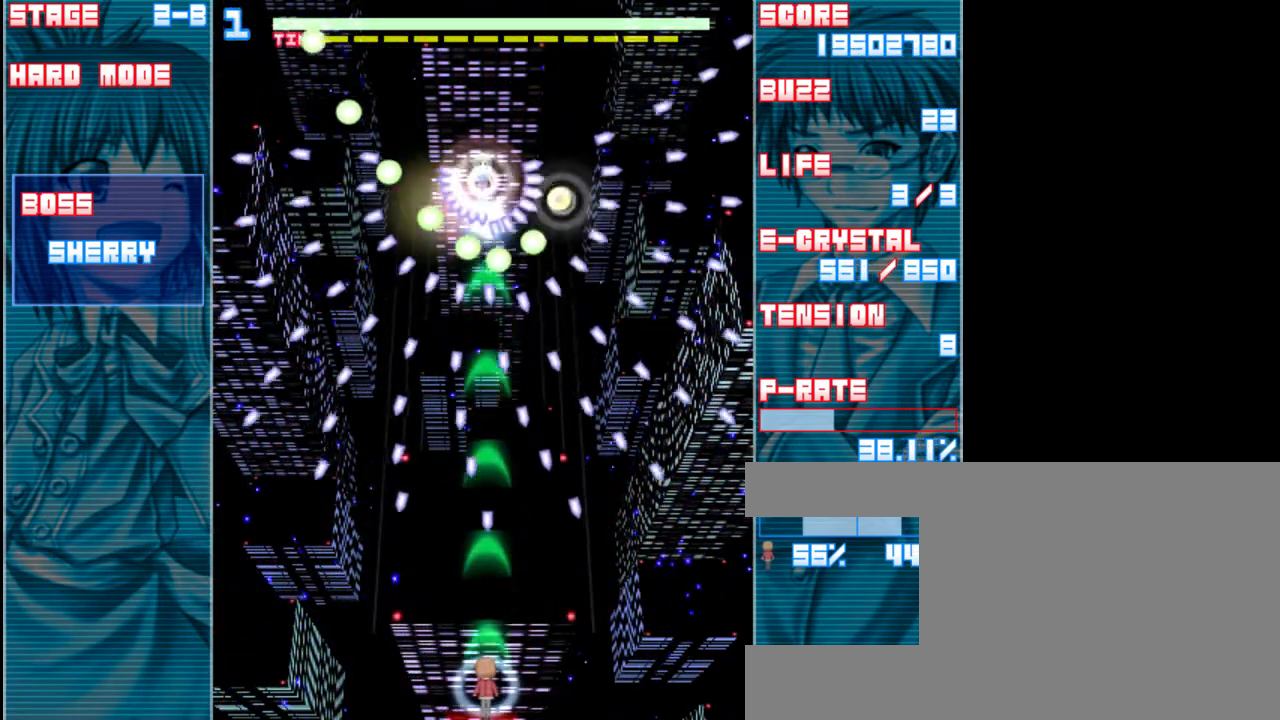
{"keys": ["z"], "events": [[150, "left", "down"], [217, "left", "up"]]}
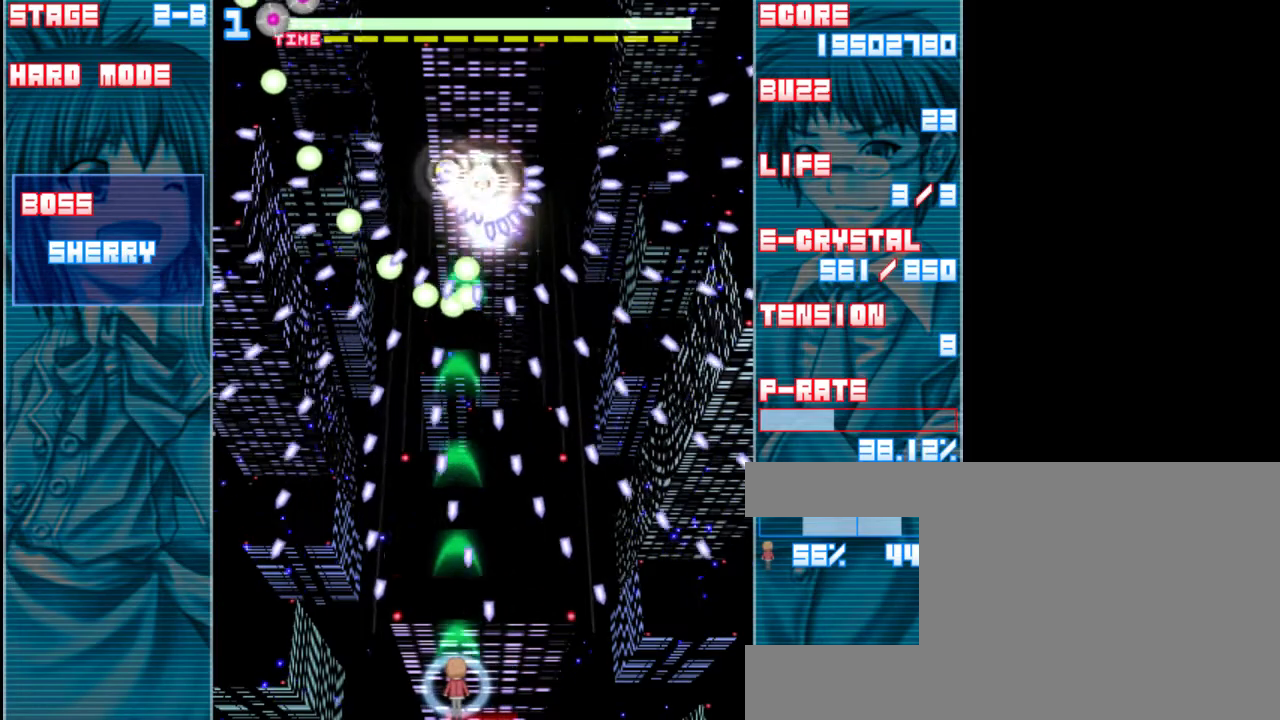
{"keys": ["z"], "events": []}
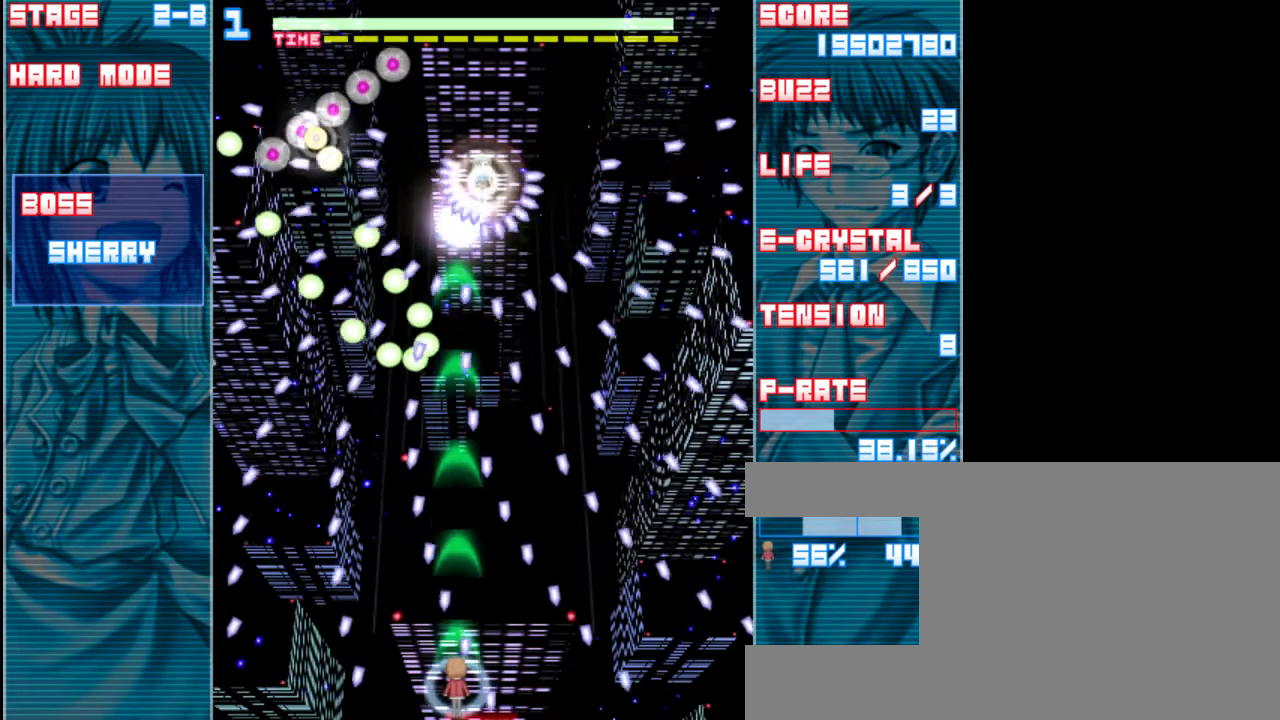
{"keys": ["shift", "z"], "events": [[50, "right", "down"], [117, "right", "up"], [450, "shift", "down"]]}
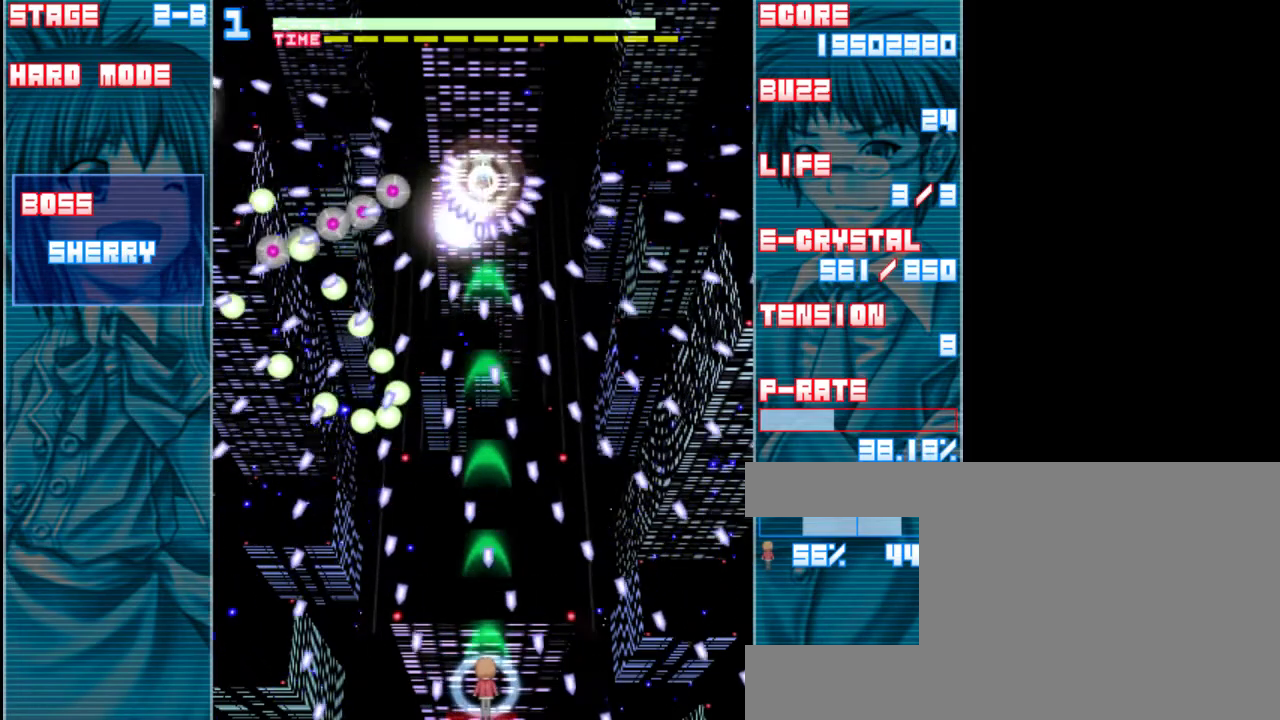
{"keys": ["left", "shift", "z"], "events": [[383, "left", "down"]]}
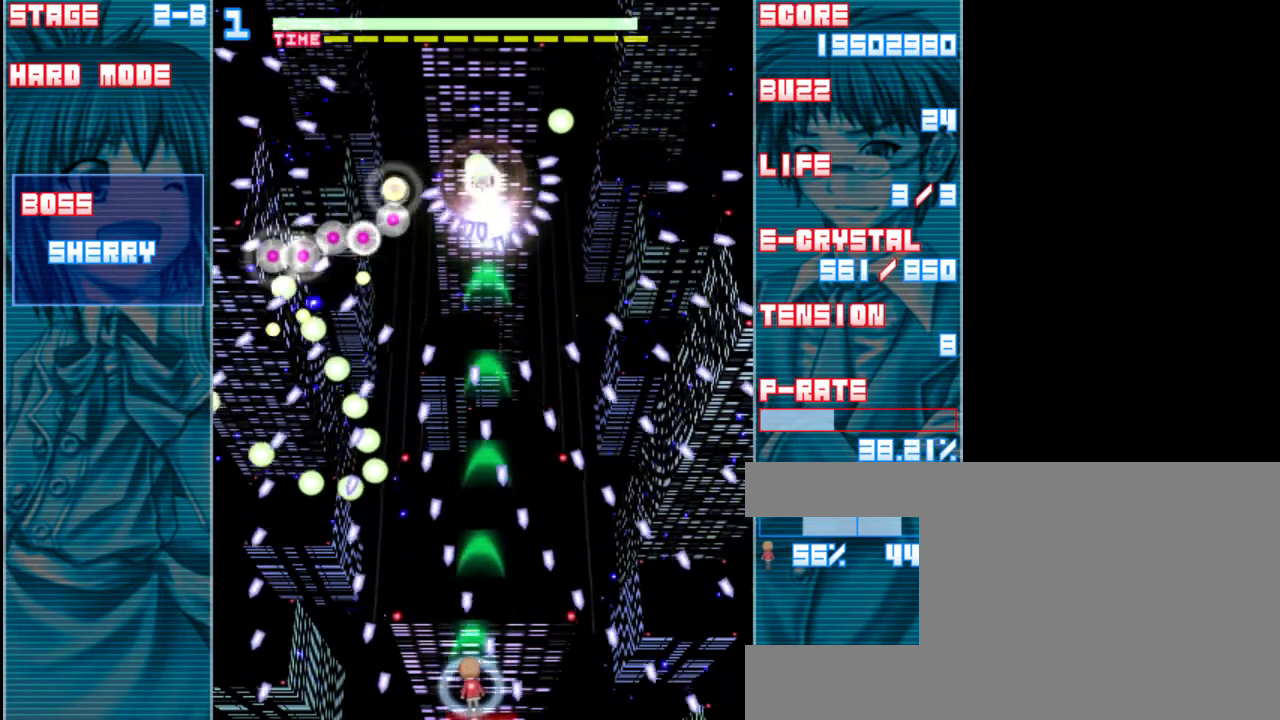
{"keys": ["shift", "z"], "events": [[50, "left", "up"], [317, "right", "down"], [483, "right", "up"]]}
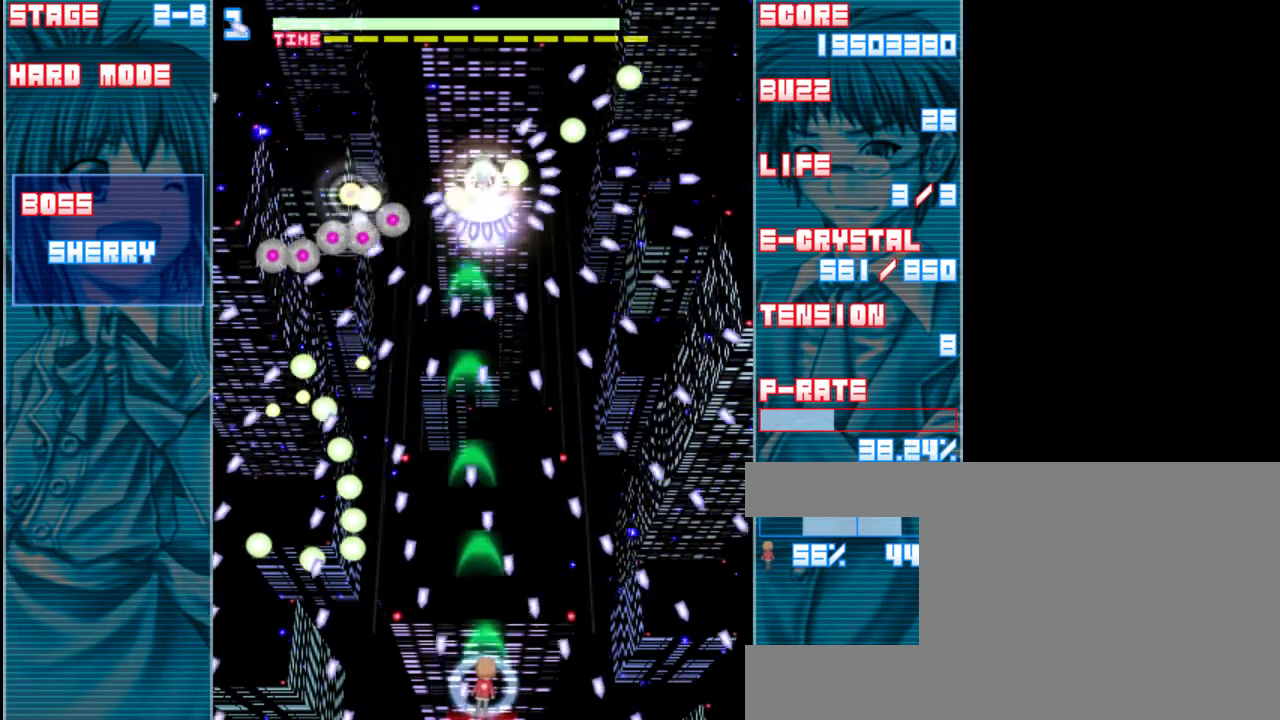
{"keys": ["shift", "z"], "events": [[350, "left", "down"], [483, "left", "up"]]}
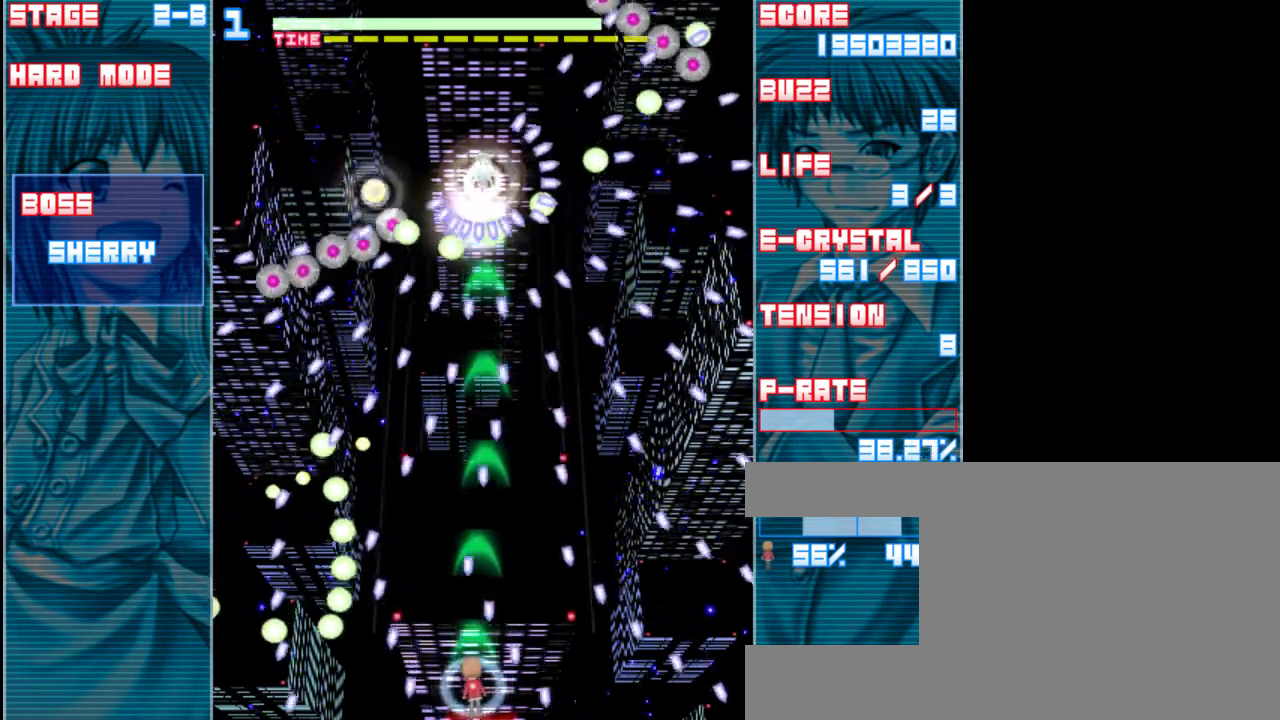
{"keys": ["shift", "z"], "events": []}
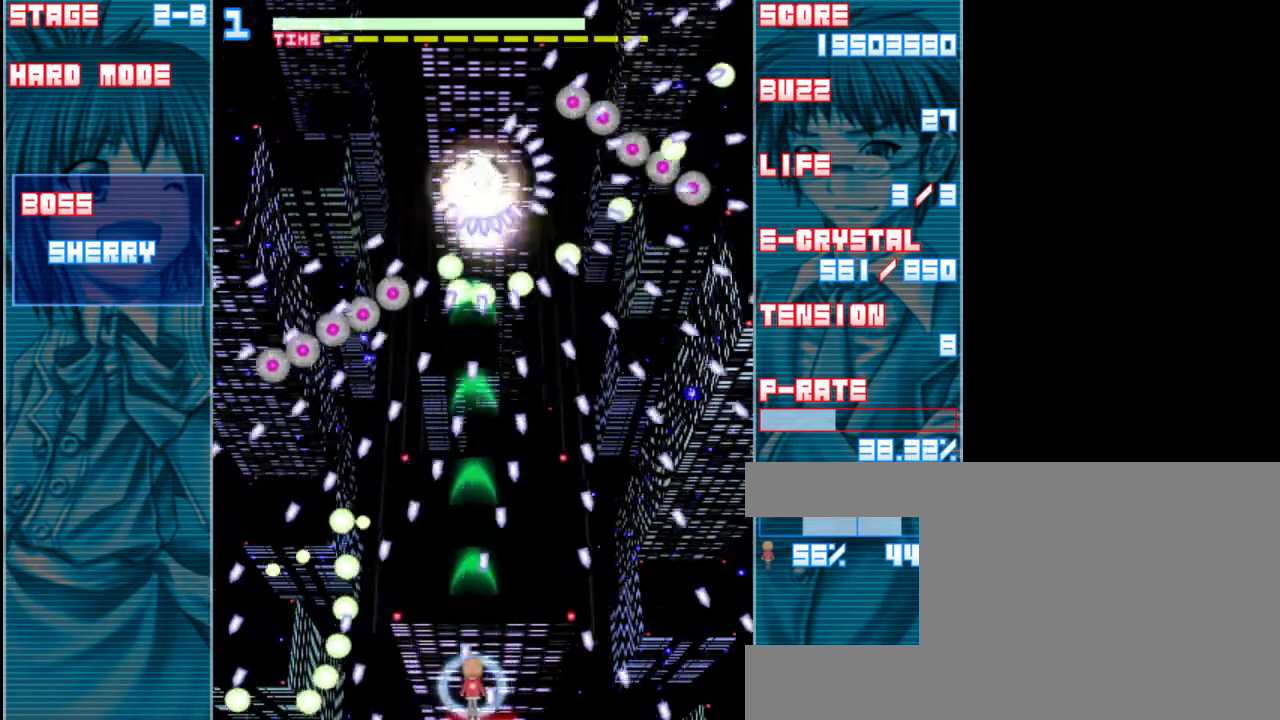
{"keys": ["left", "shift"], "events": [[17, "right", "down"], [217, "right", "up"], [283, "z", "up"], [317, "left", "down"]]}